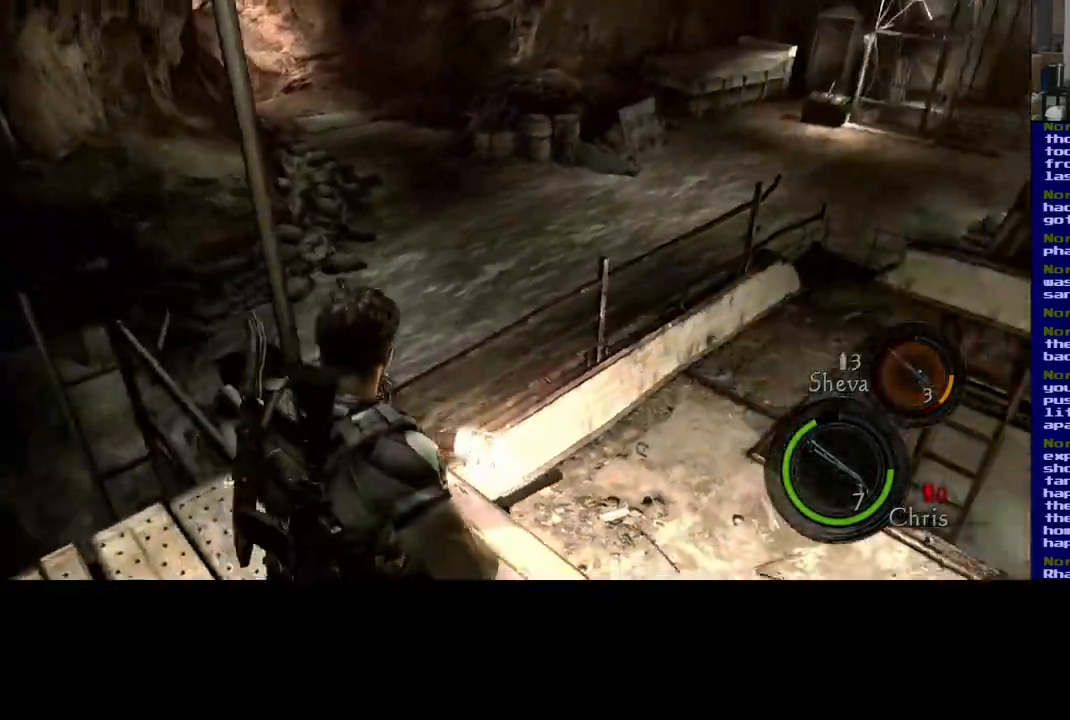
Gameplay with a controller (Xbox layout); each line is a JSON object with the inputs held at the frame after it. "events" lists button and stick changes between this image and that frame as [ms after this image, input, new state], when the widget could be followed in between.
{"buttons": [], "left_stick": "up-right", "right_stick": "right", "events": [[333, "left_stick", "up-right"]]}
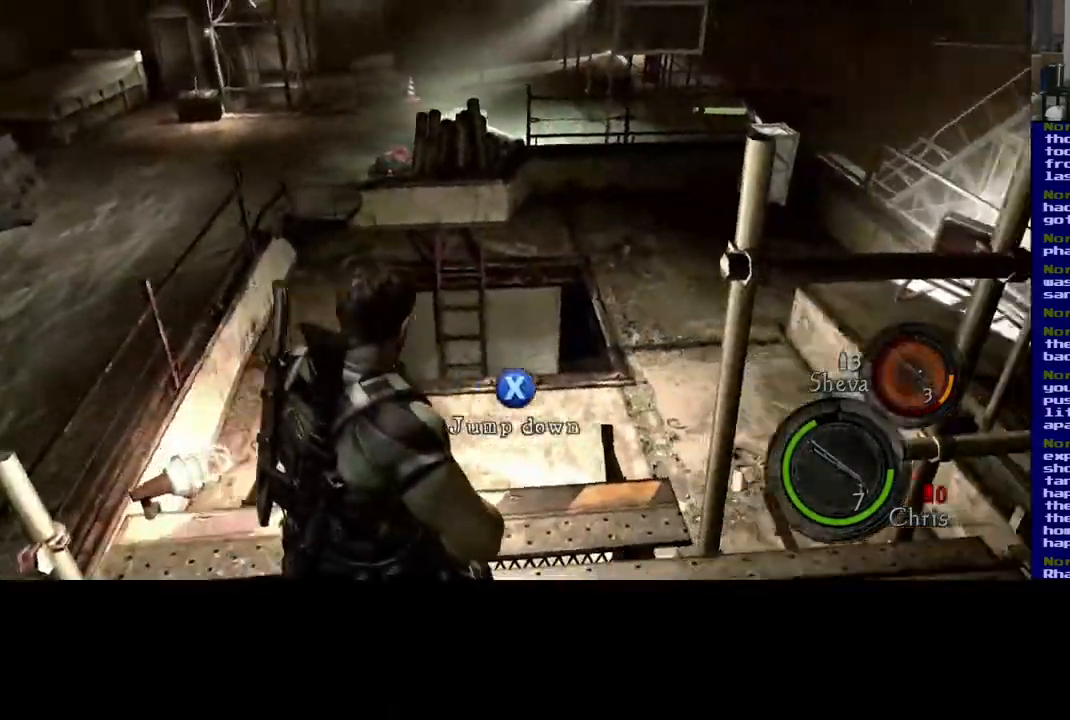
{"buttons": [], "left_stick": "left", "right_stick": "center", "events": [[117, "right_stick", "center"], [133, "left_stick", "up-left"], [183, "left_stick", "left"], [200, "X", "down"], [467, "X", "up"]]}
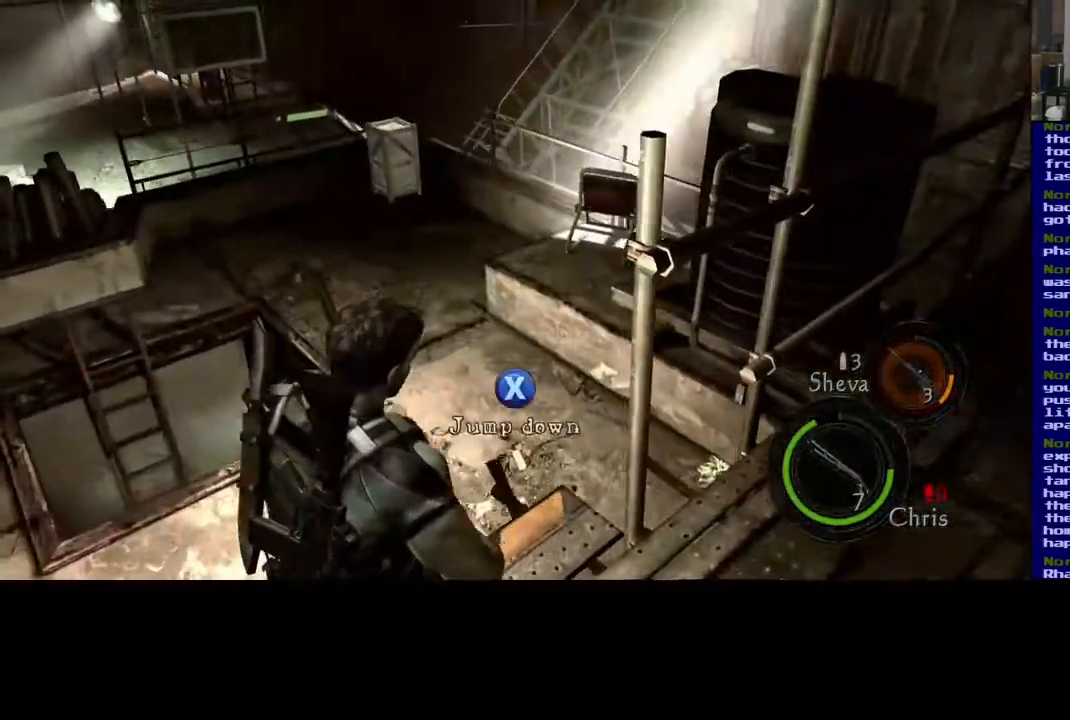
{"buttons": [], "left_stick": "up", "right_stick": "center", "events": [[83, "X", "down"], [183, "left_stick", "up-left"], [233, "X", "up"], [383, "left_stick", "up"]]}
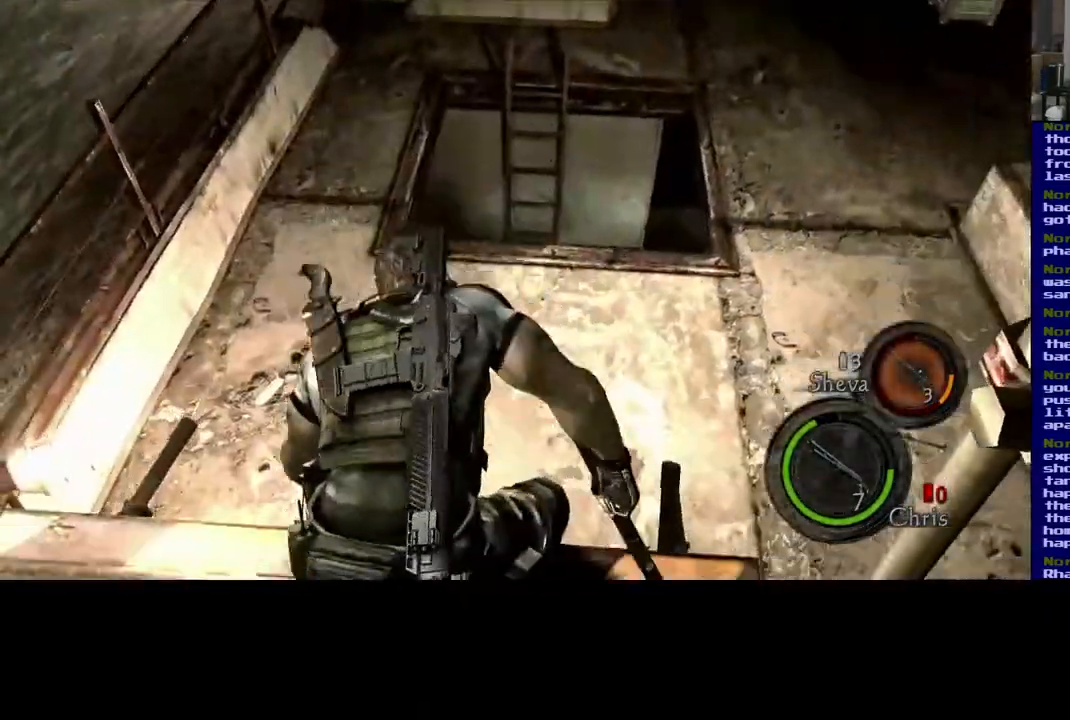
{"buttons": [], "left_stick": "up-right", "right_stick": "center", "events": [[17, "left_stick", "up-right"], [183, "left_stick", "center"], [317, "left_stick", "up"], [417, "left_stick", "up-right"]]}
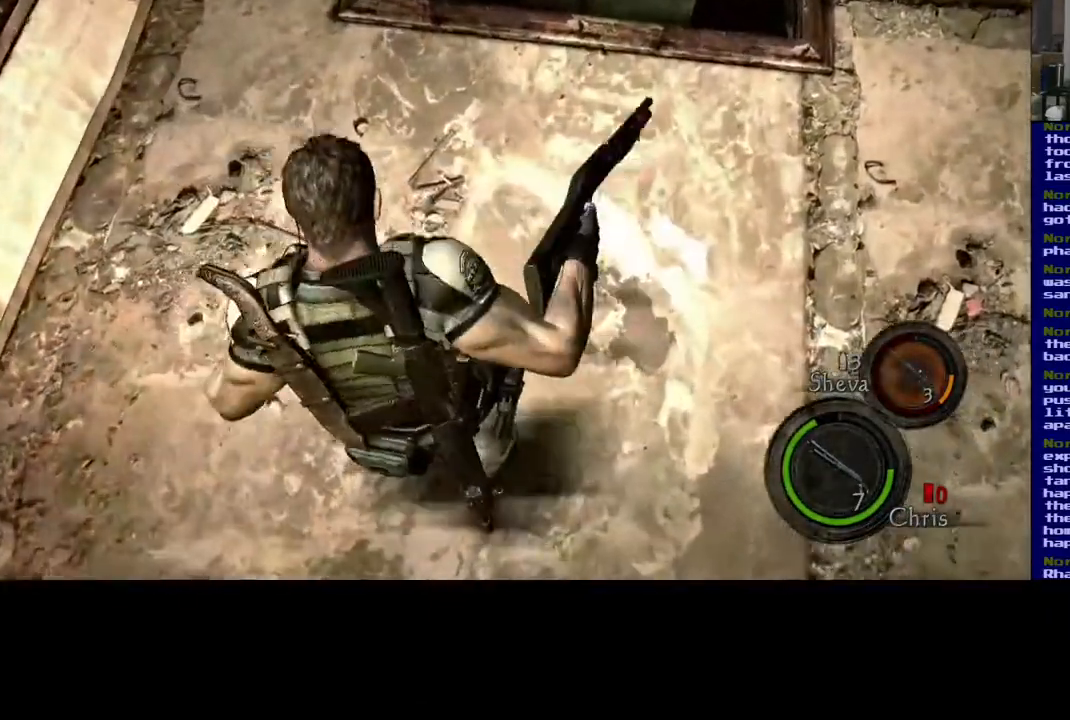
{"buttons": ["L3"], "left_stick": "up", "right_stick": "down-right", "events": [[67, "left_stick", "center"], [133, "right_stick", "up"], [167, "left_stick", "up"], [350, "L3", "down"], [350, "right_stick", "center"], [400, "right_stick", "down-right"]]}
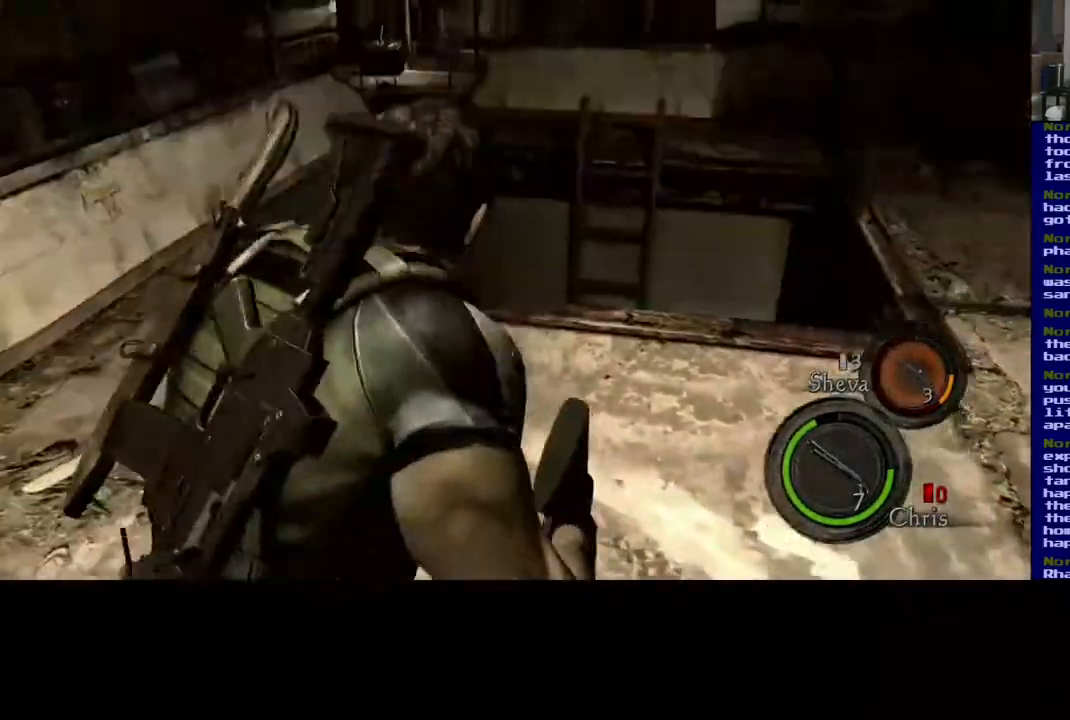
{"buttons": ["L3"], "left_stick": "up", "right_stick": "center", "events": [[150, "L3", "up"], [150, "right_stick", "center"], [250, "L3", "down"]]}
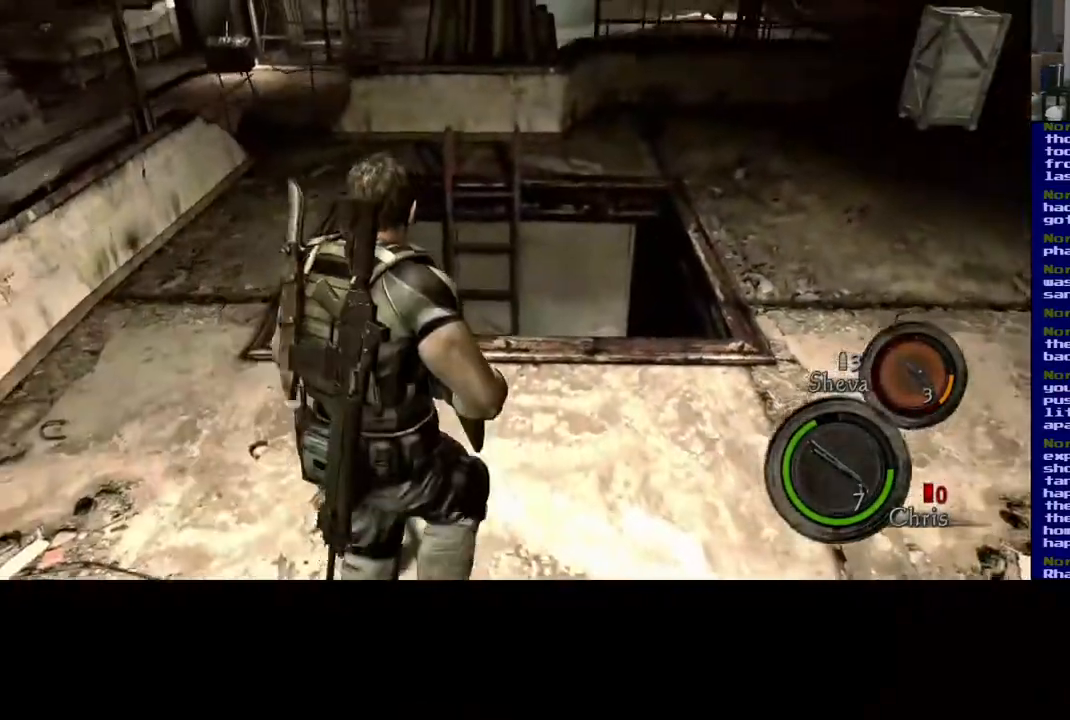
{"buttons": ["L3"], "left_stick": "up", "right_stick": "center", "events": [[350, "X", "down"], [500, "X", "up"]]}
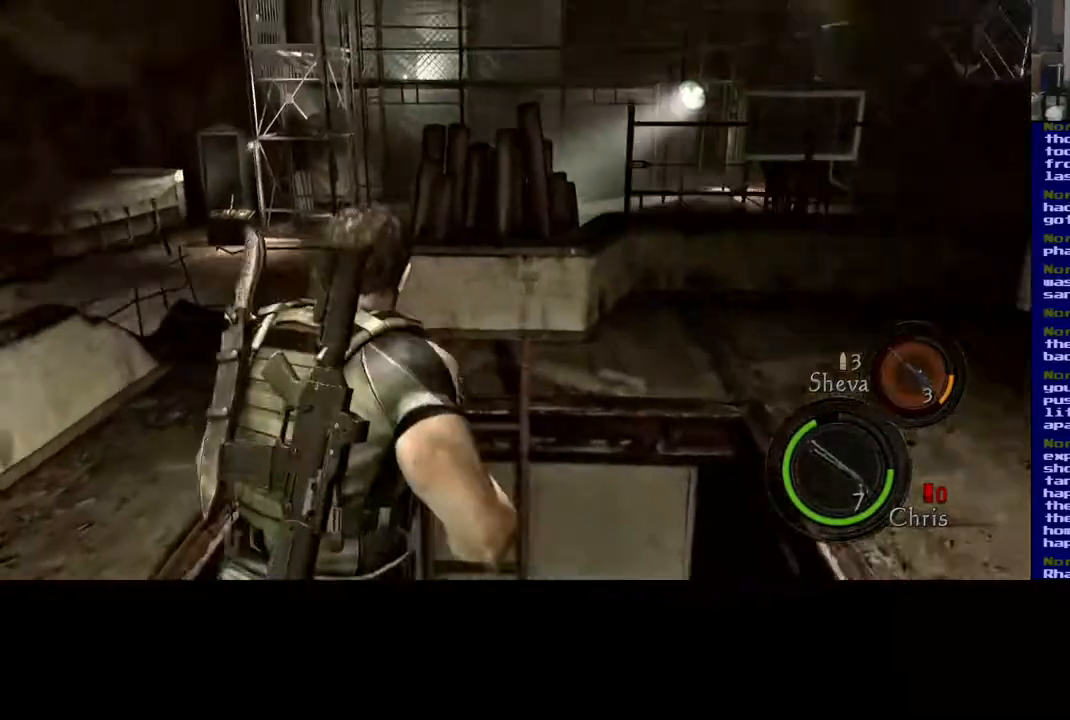
{"buttons": [], "left_stick": "center", "right_stick": "center", "events": [[33, "L3", "up"], [200, "left_stick", "up-right"], [433, "left_stick", "center"]]}
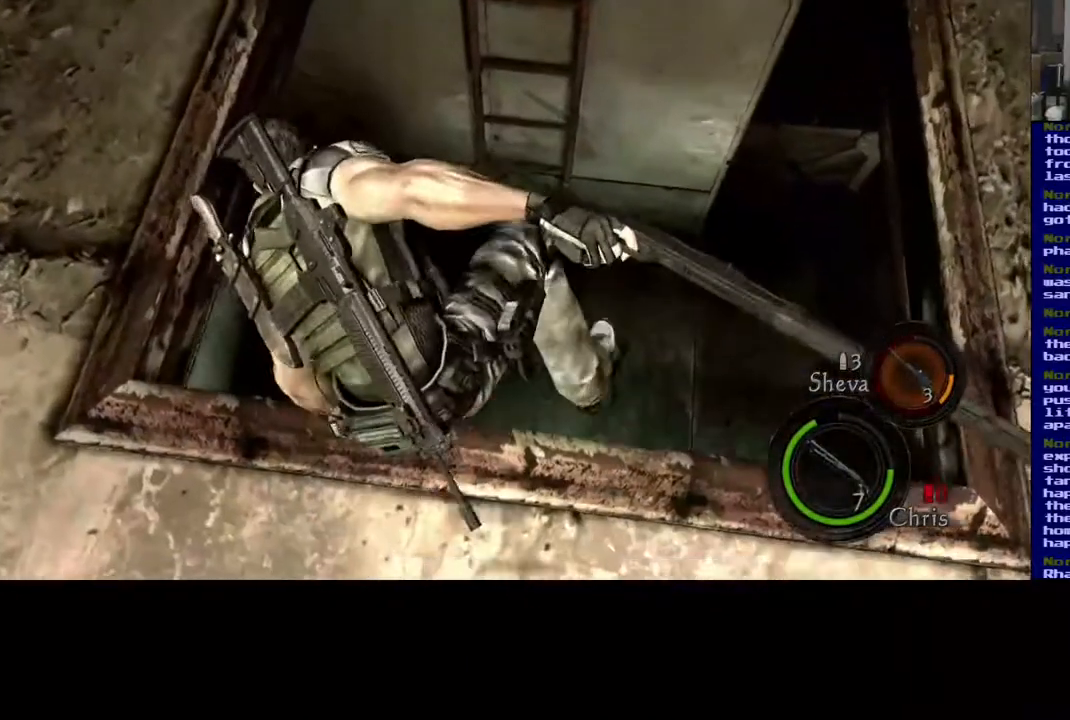
{"buttons": [], "left_stick": "center", "right_stick": "left", "events": [[367, "right_stick", "left"]]}
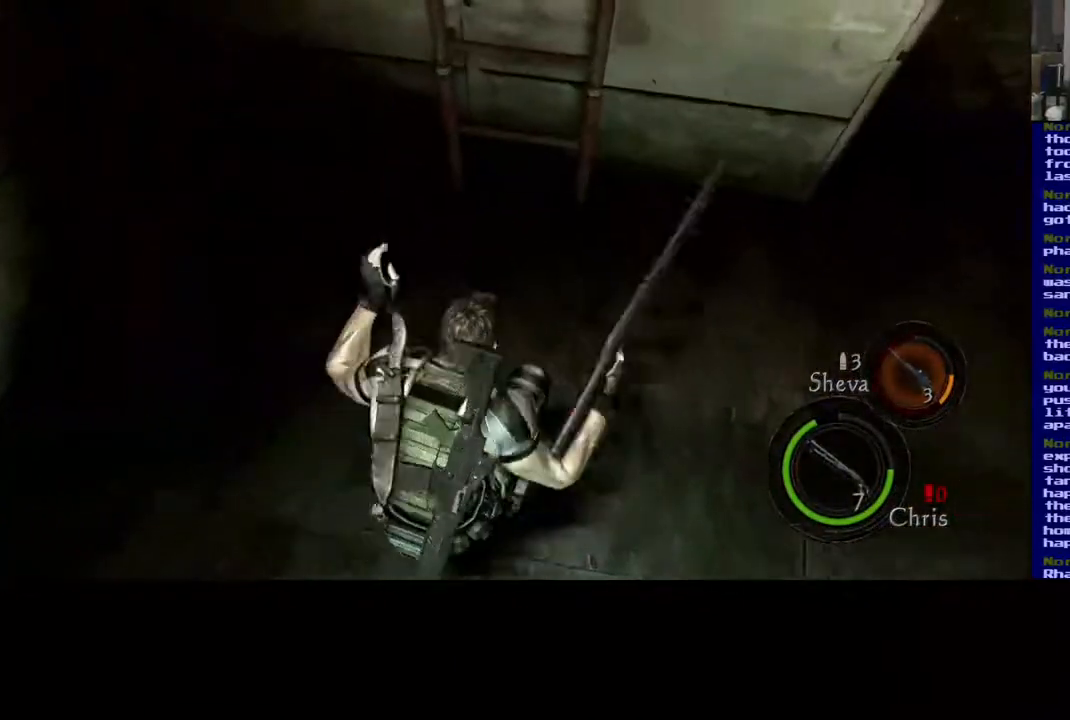
{"buttons": [], "left_stick": "left", "right_stick": "left", "events": [[17, "left_stick", "left"]]}
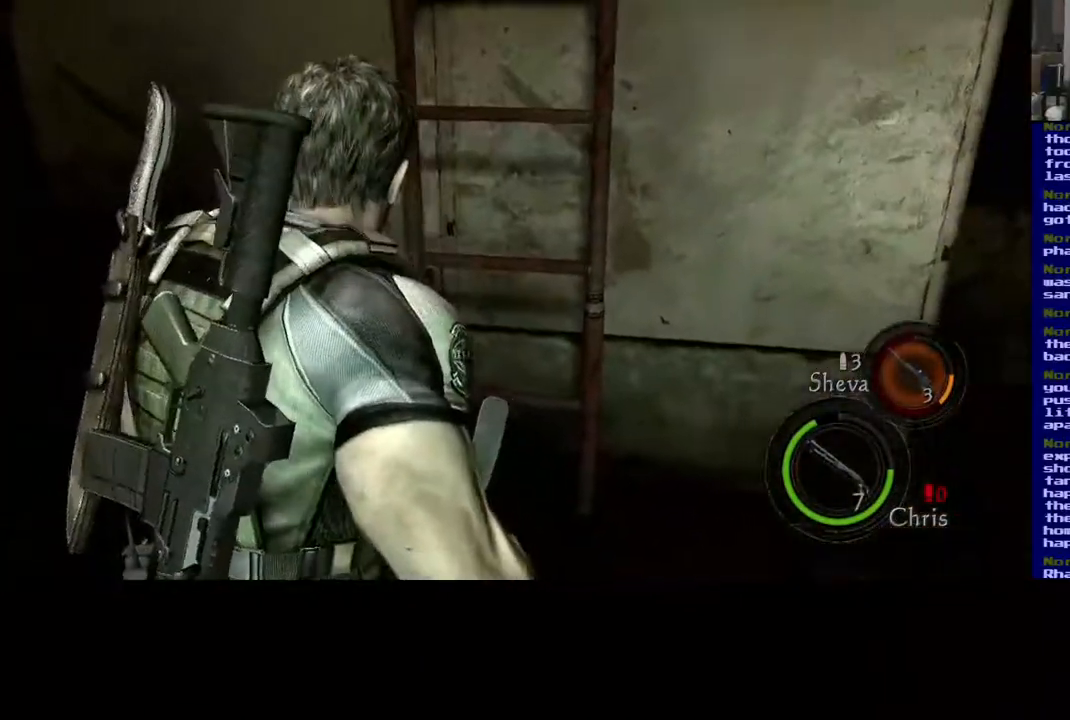
{"buttons": [], "left_stick": "down-left", "right_stick": "left", "events": [[483, "left_stick", "down-left"]]}
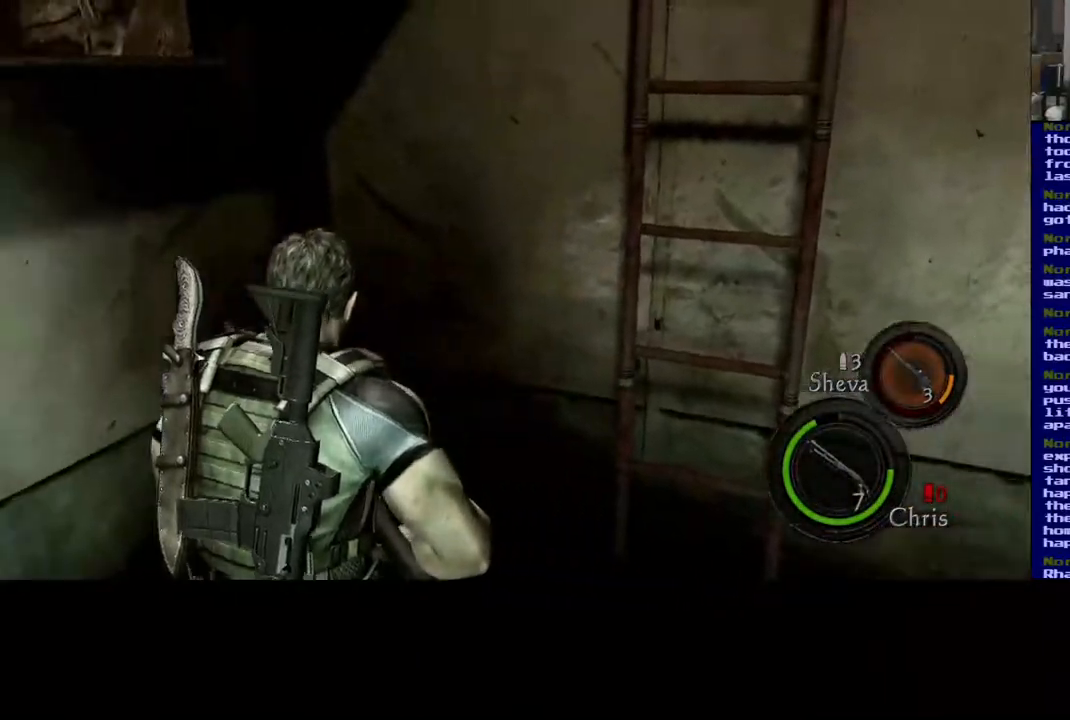
{"buttons": [], "left_stick": "left", "right_stick": "left", "events": [[350, "left_stick", "left"]]}
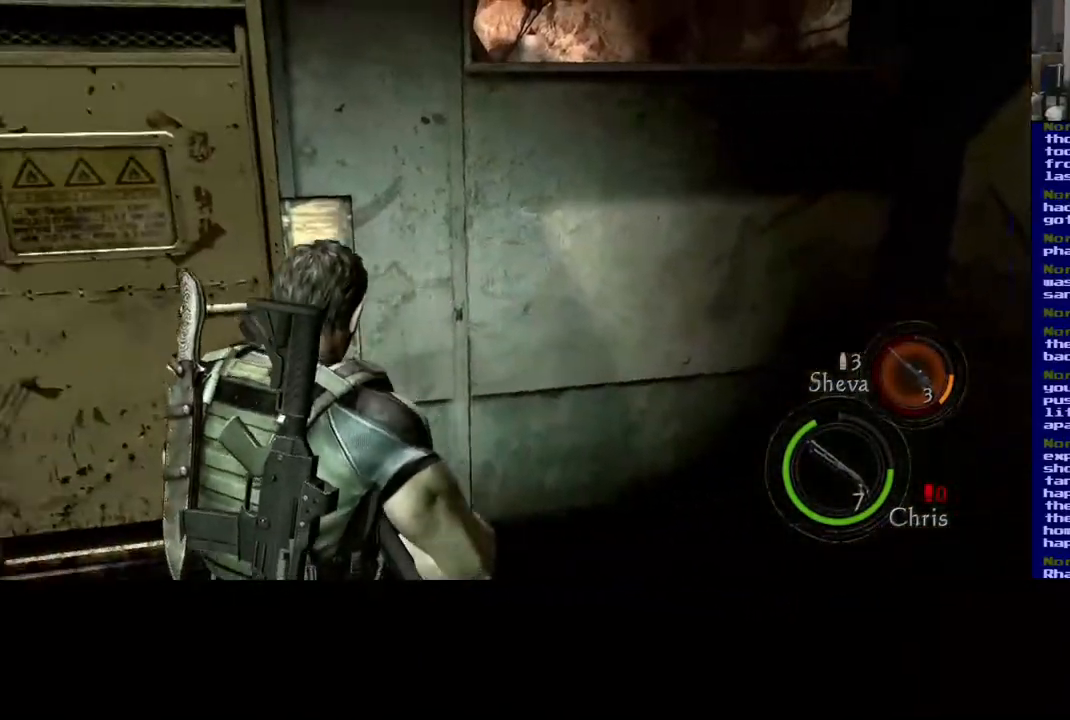
{"buttons": [], "left_stick": "up-right", "right_stick": "right", "events": [[217, "left_stick", "up"], [267, "right_stick", "center"], [333, "left_stick", "up-right"], [500, "right_stick", "right"]]}
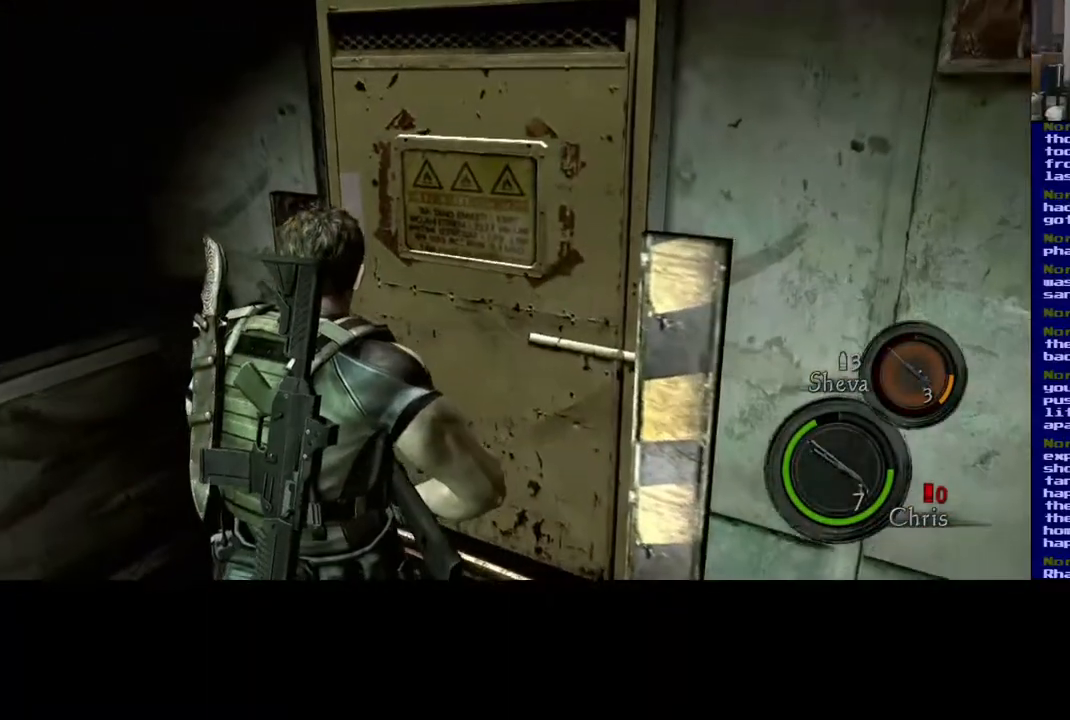
{"buttons": [], "left_stick": "up-right", "right_stick": "center", "events": [[50, "right_stick", "center"], [150, "X", "down"], [200, "left_stick", "center"], [300, "left_stick", "right"], [383, "X", "up"], [433, "left_stick", "up-right"]]}
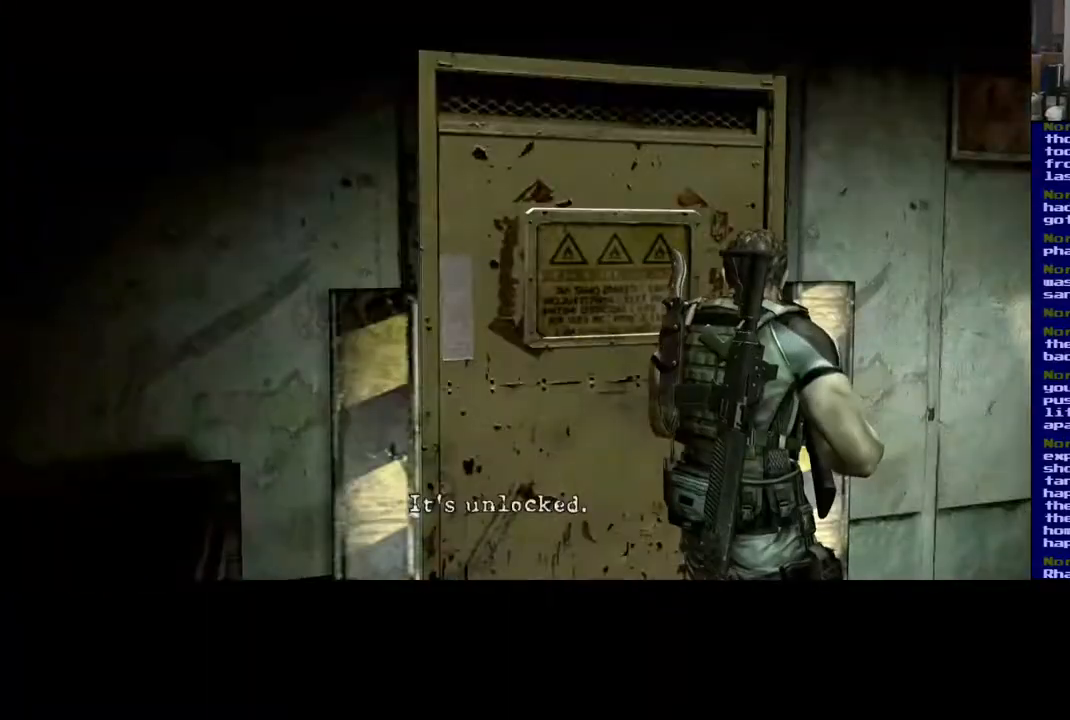
{"buttons": [], "left_stick": "center", "right_stick": "center", "events": [[67, "left_stick", "center"]]}
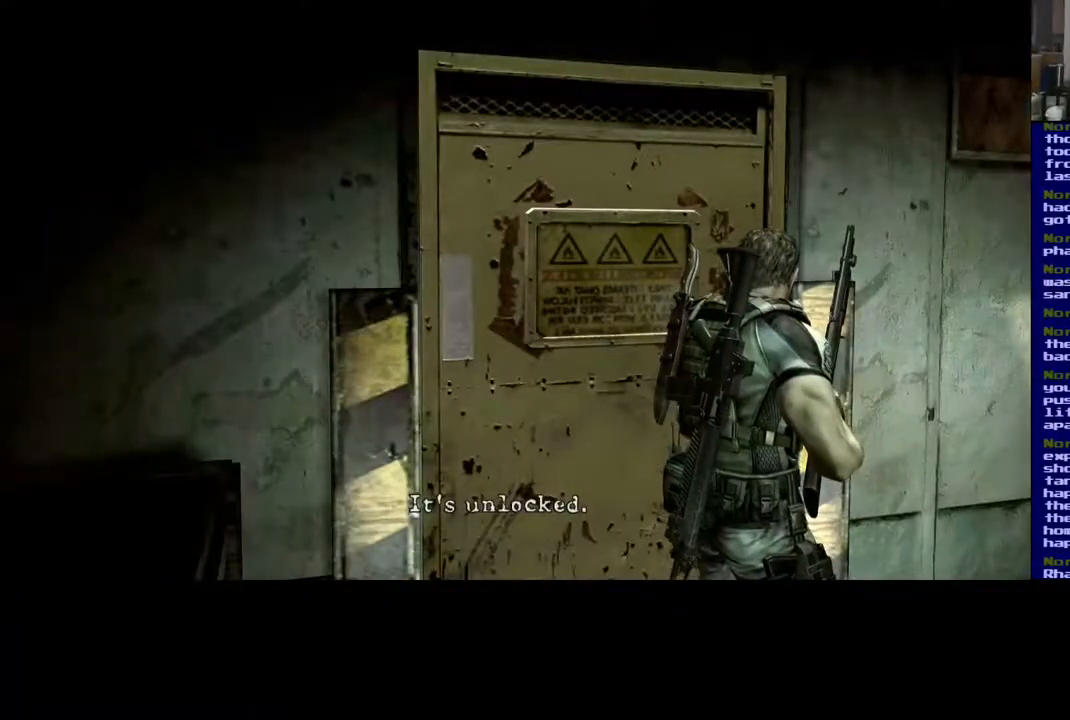
{"buttons": [], "left_stick": "center", "right_stick": "center", "events": []}
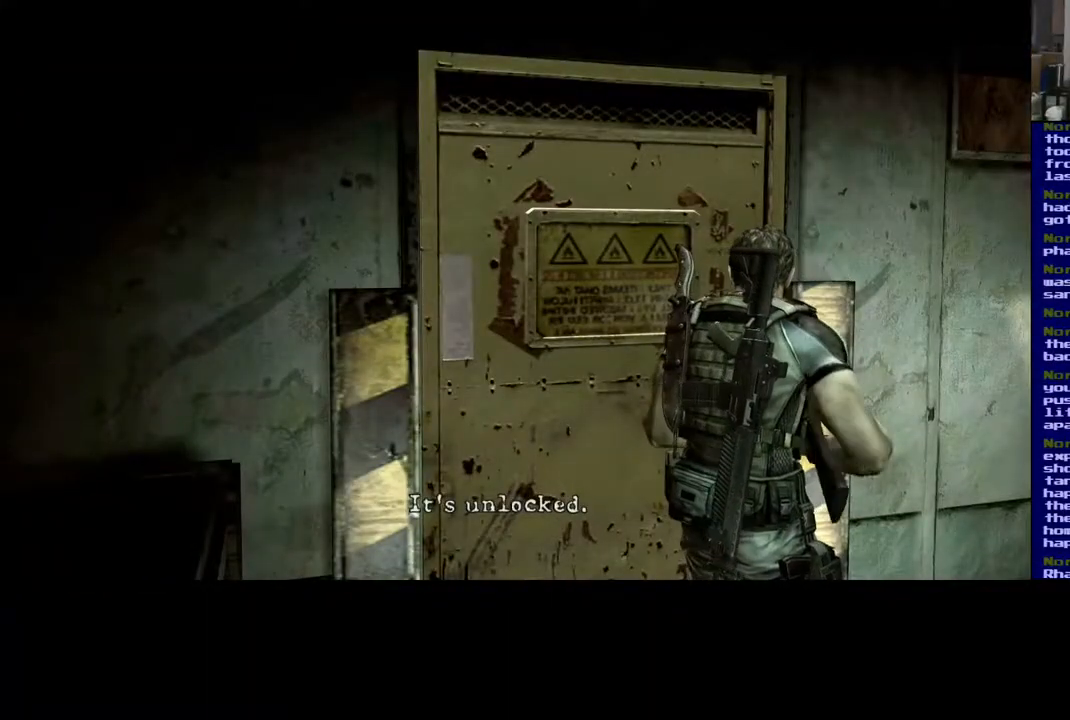
{"buttons": [], "left_stick": "center", "right_stick": "center", "events": [[50, "right_stick", "right"], [217, "left_stick", "up-left"], [233, "right_stick", "center"], [333, "X", "down"], [467, "X", "up"], [500, "left_stick", "center"]]}
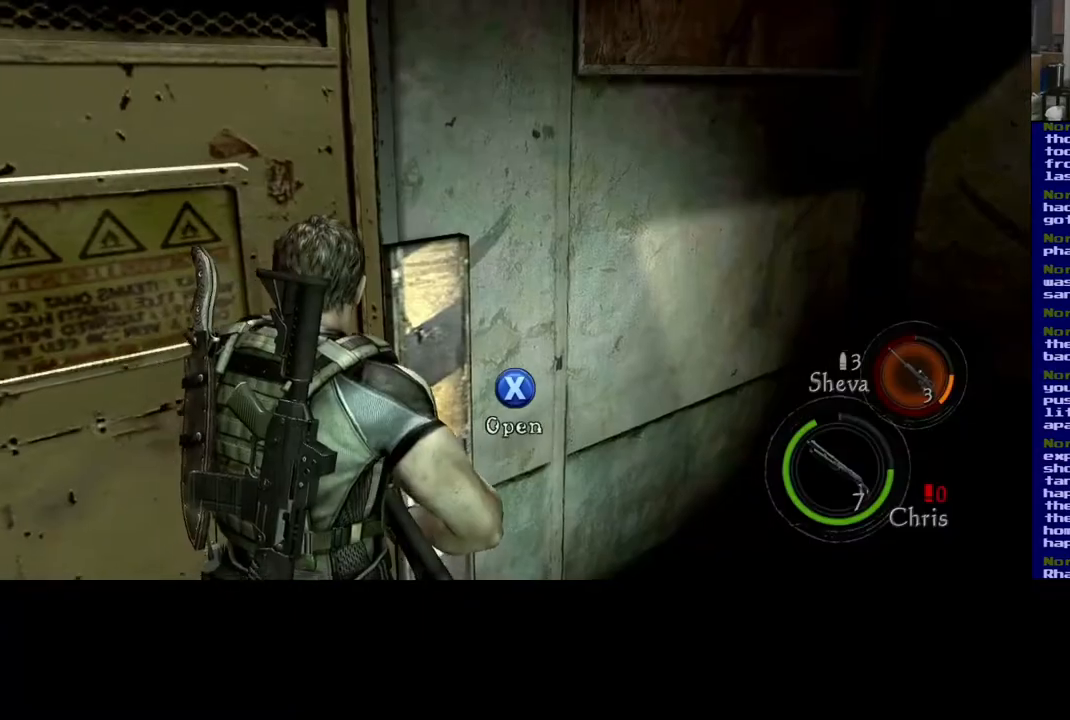
{"buttons": [], "left_stick": "left", "right_stick": "center", "events": [[83, "X", "down"], [183, "X", "up"], [350, "left_stick", "left"]]}
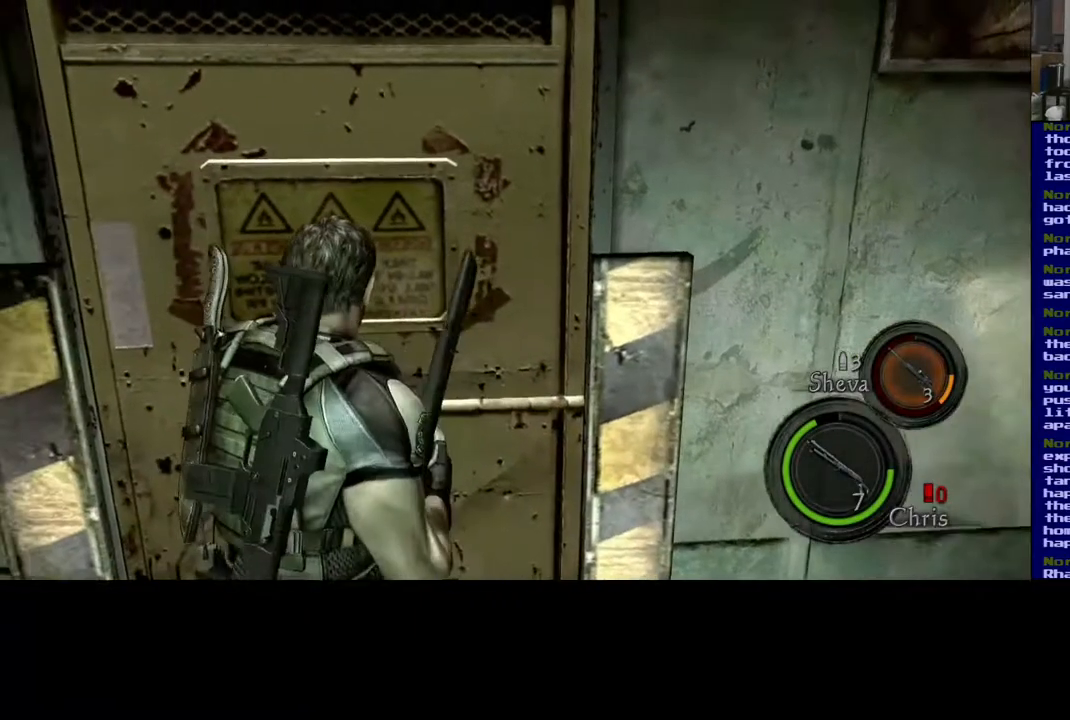
{"buttons": [], "left_stick": "center", "right_stick": "center", "events": [[33, "left_stick", "center"]]}
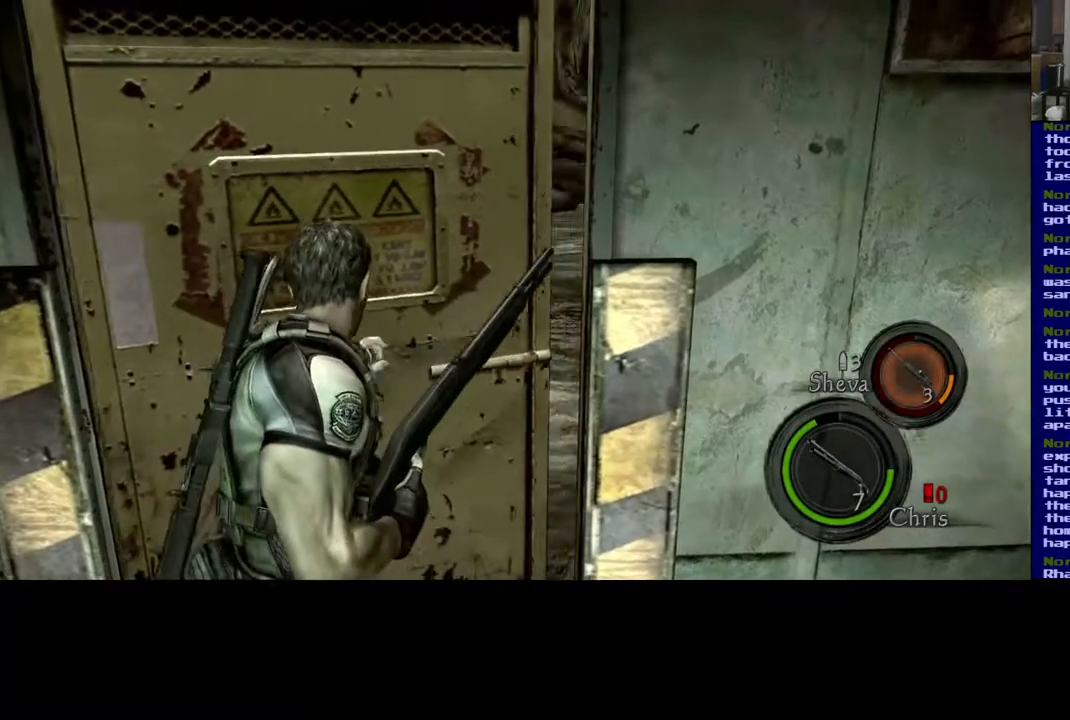
{"buttons": [], "left_stick": "center", "right_stick": "center", "events": []}
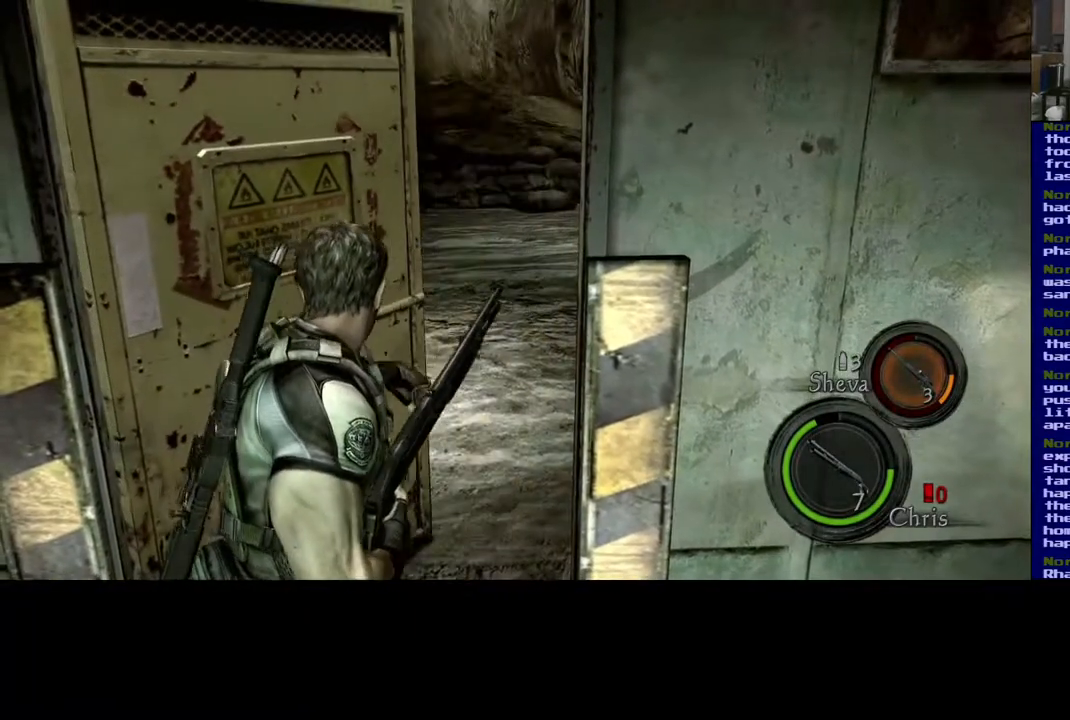
{"buttons": [], "left_stick": "down", "right_stick": "right", "events": [[100, "right_stick", "right"], [117, "left_stick", "down"]]}
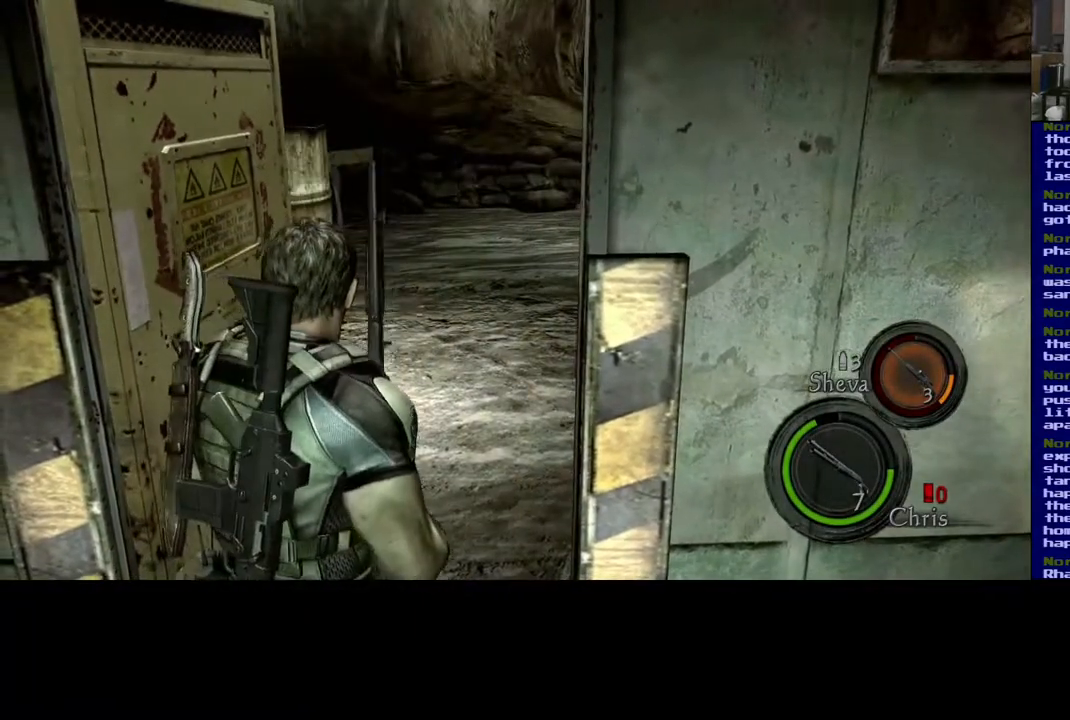
{"buttons": [], "left_stick": "up-right", "right_stick": "right", "events": [[33, "left_stick", "down-right"], [483, "left_stick", "up-right"]]}
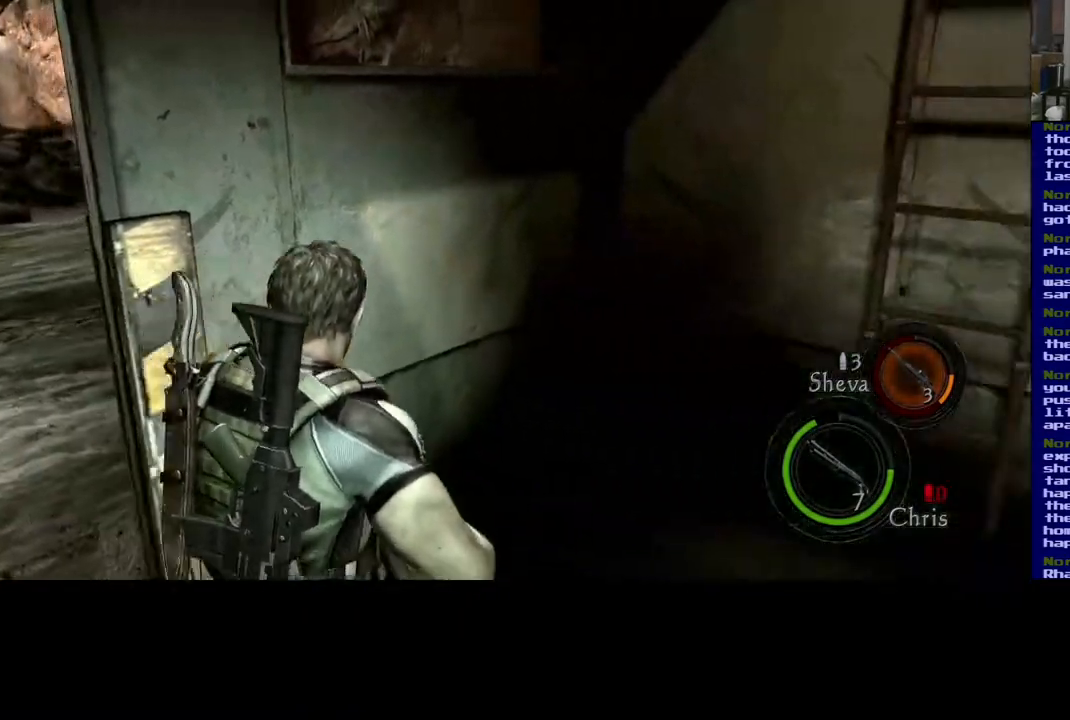
{"buttons": [], "left_stick": "up-left", "right_stick": "right", "events": [[50, "left_stick", "up"], [483, "left_stick", "up-left"]]}
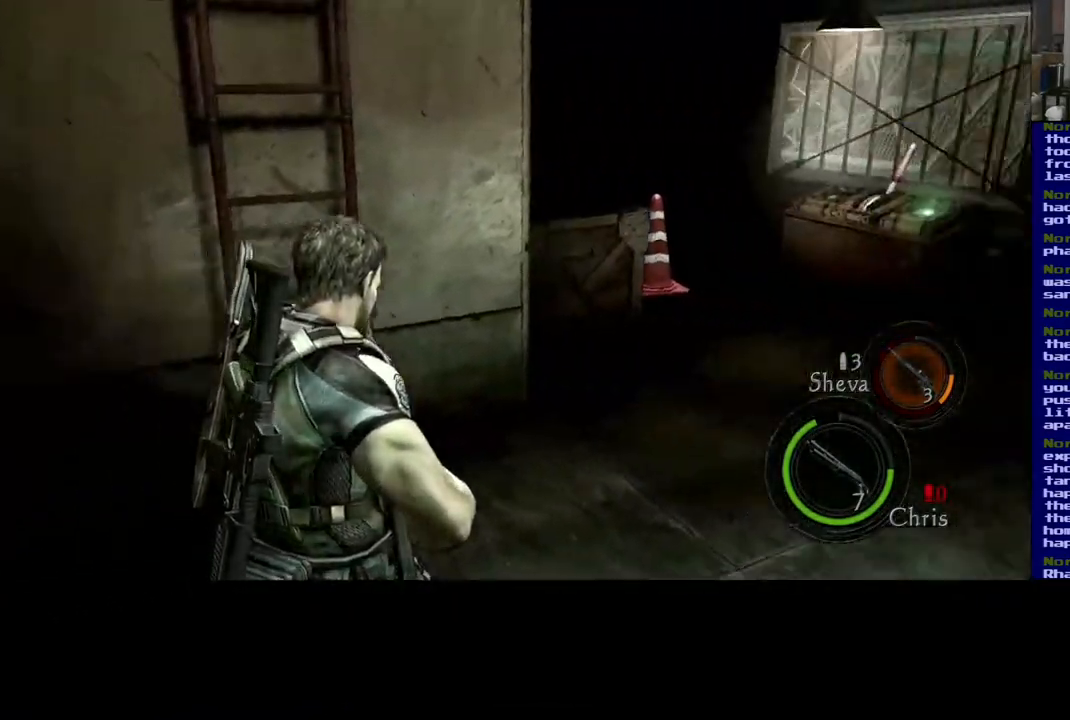
{"buttons": [], "left_stick": "up", "right_stick": "center", "events": [[267, "right_stick", "center"], [283, "left_stick", "up"]]}
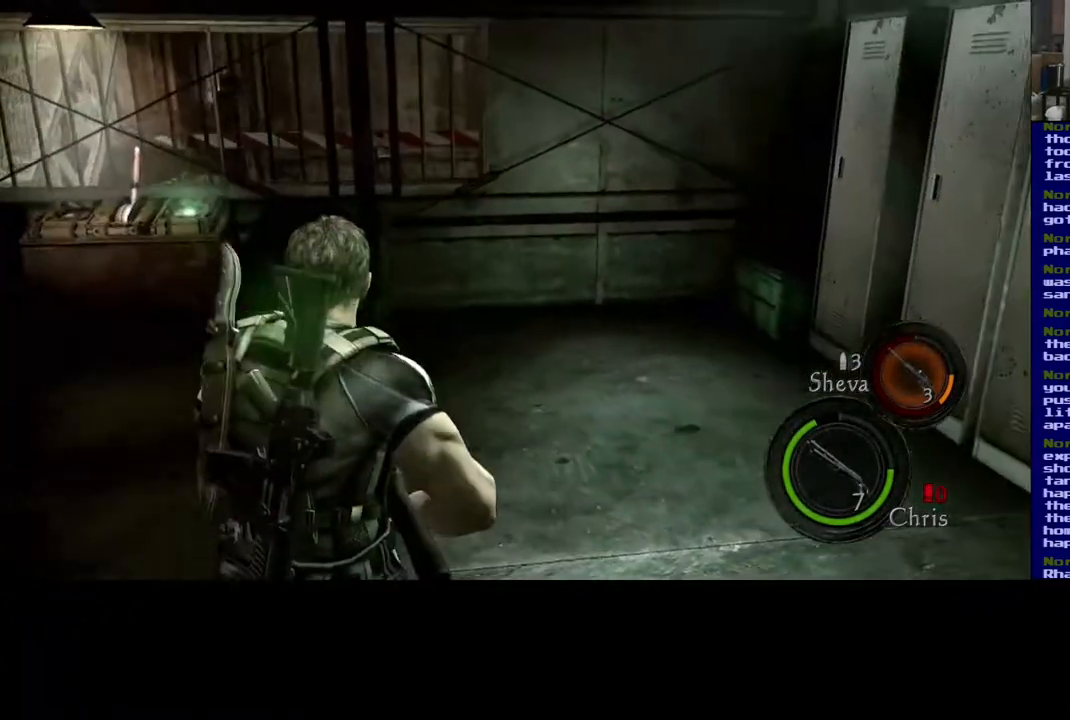
{"buttons": [], "left_stick": "up", "right_stick": "left", "events": [[117, "right_stick", "left"]]}
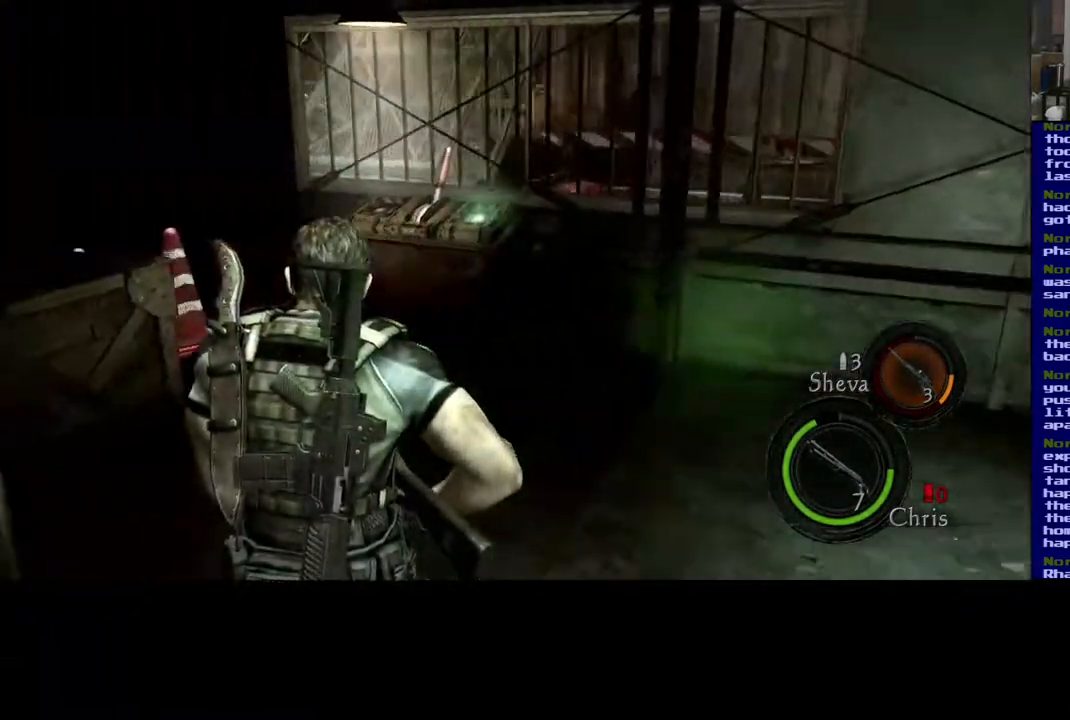
{"buttons": ["L3"], "left_stick": "up-right", "right_stick": "right", "events": [[33, "left_stick", "up-right"], [50, "right_stick", "center"], [117, "L3", "down"], [267, "right_stick", "right"]]}
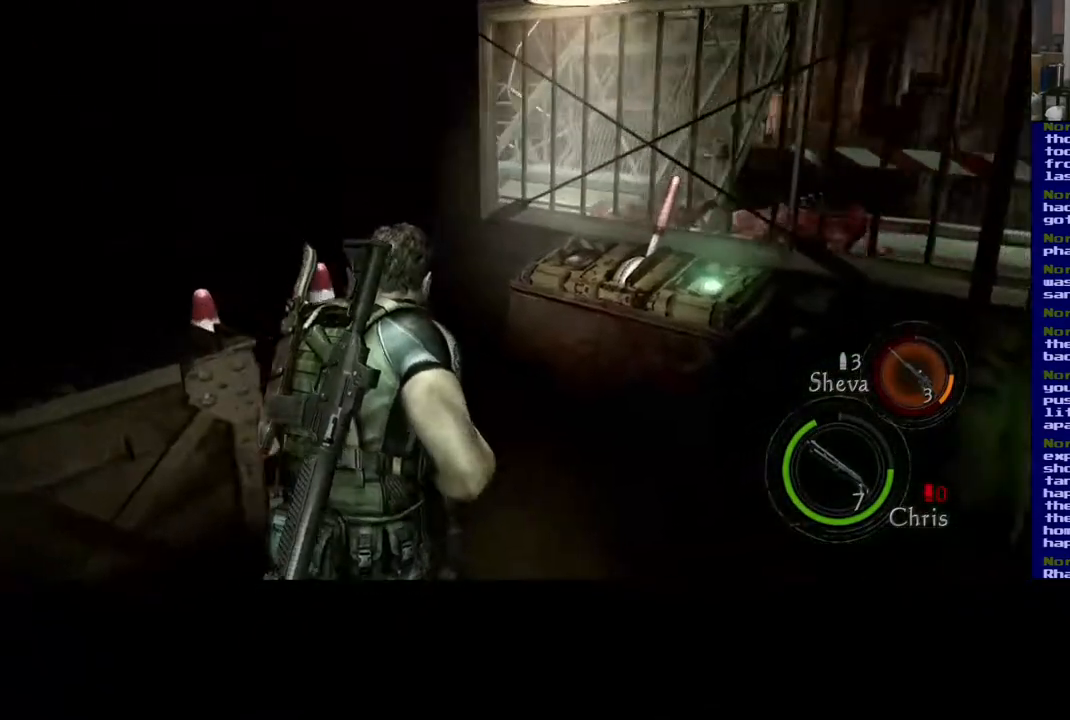
{"buttons": ["X"], "left_stick": "center", "right_stick": "center", "events": [[50, "right_stick", "center"], [167, "L3", "up"], [367, "X", "down"], [500, "left_stick", "center"]]}
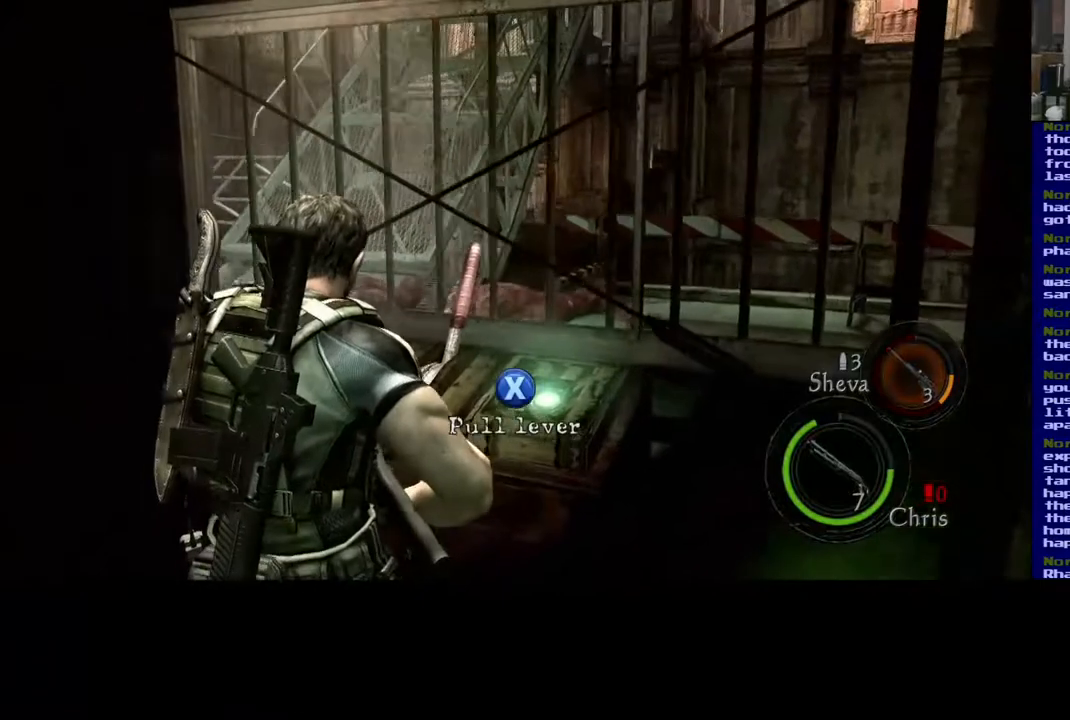
{"buttons": [], "left_stick": "center", "right_stick": "center", "events": [[33, "X", "up"], [133, "X", "down"], [150, "left_stick", "up-right"], [267, "X", "up"], [383, "left_stick", "center"]]}